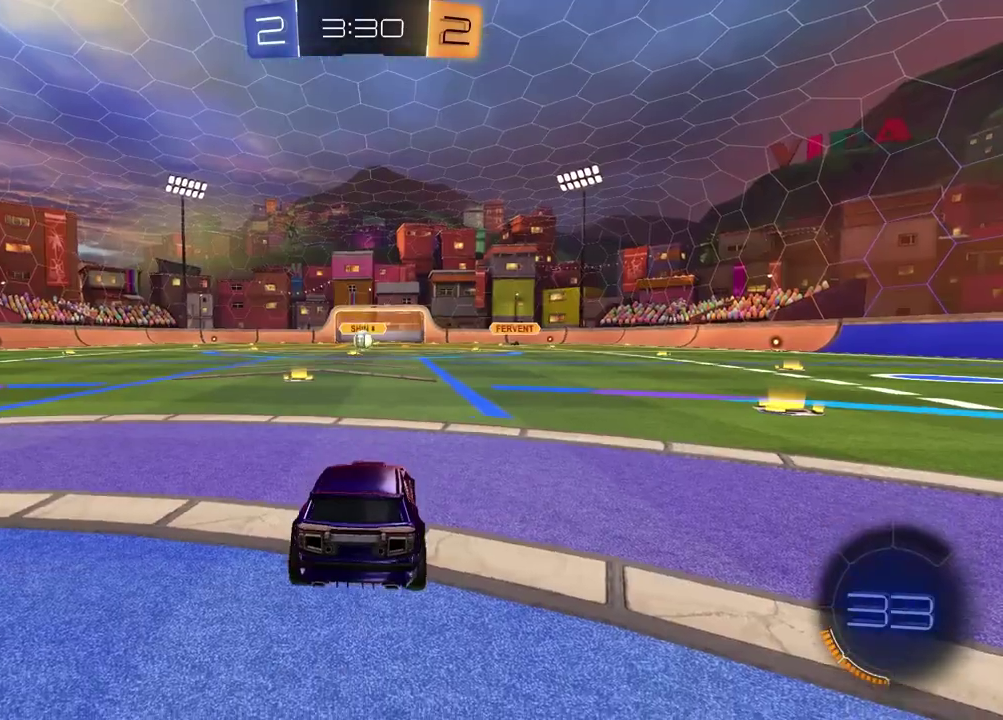
Gameplay with a controller (PlayStation layout); each line is a JSON object with the inputs held at the frame after it. "events" lists button and stick changes between this image and that frame as [ms after this image, input, new state], when the widget could be followed in between. Not read: R1.
{"buttons": ["SELECT"], "left_stick": "center", "right_stick": "up-right"}
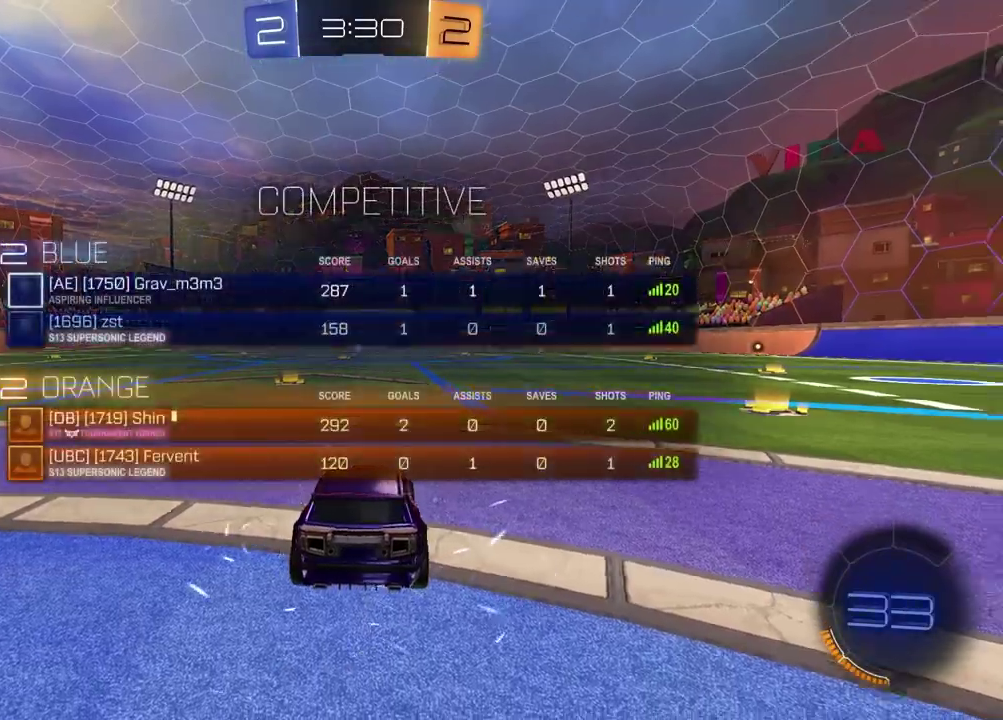
{"buttons": ["SELECT"], "left_stick": "center", "right_stick": "center", "events": [[133, "right_stick", "center"], [233, "right_stick", "up-right"], [350, "right_stick", "center"]]}
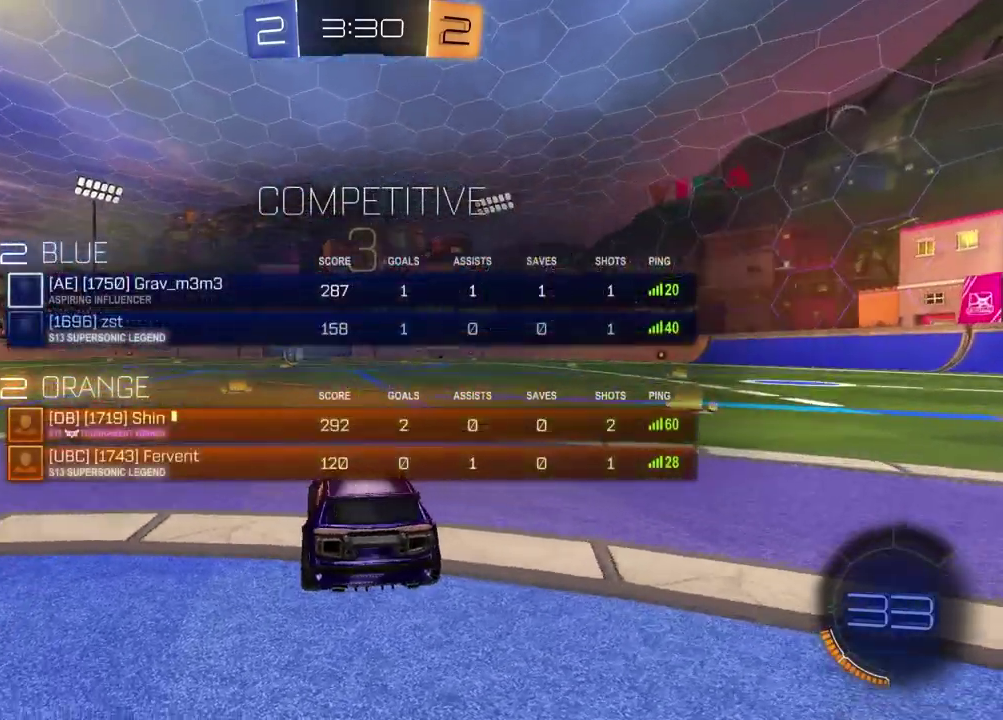
{"buttons": ["SELECT"], "left_stick": "center", "right_stick": "center", "events": [[333, "right_stick", "up-right"], [400, "right_stick", "center"]]}
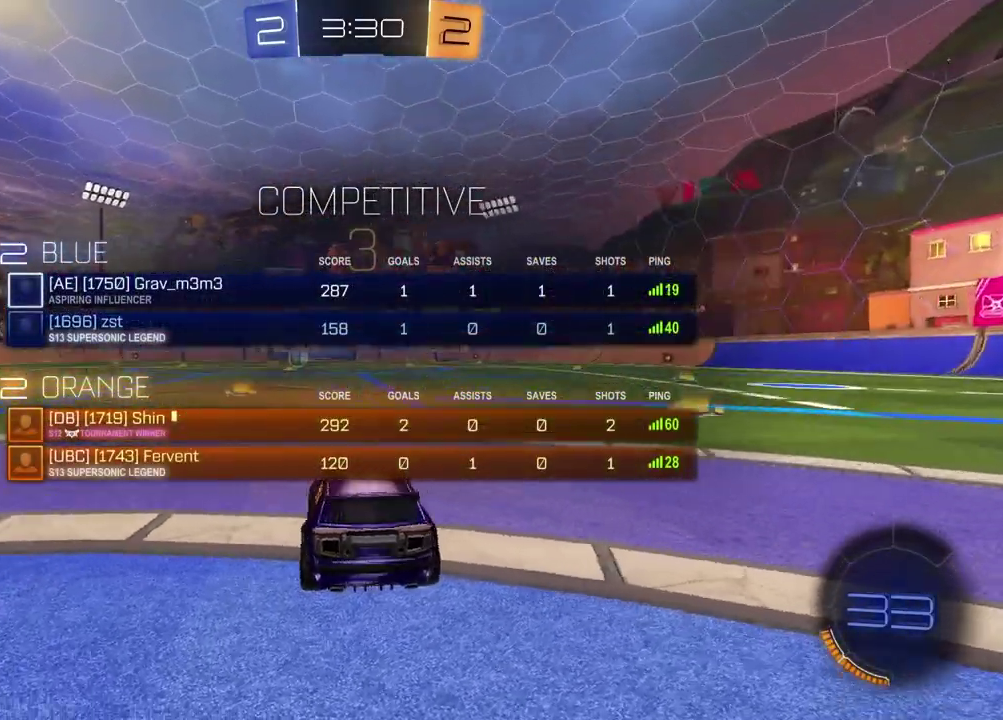
{"buttons": [], "left_stick": "center", "right_stick": "center", "events": [[117, "SELECT", "up"]]}
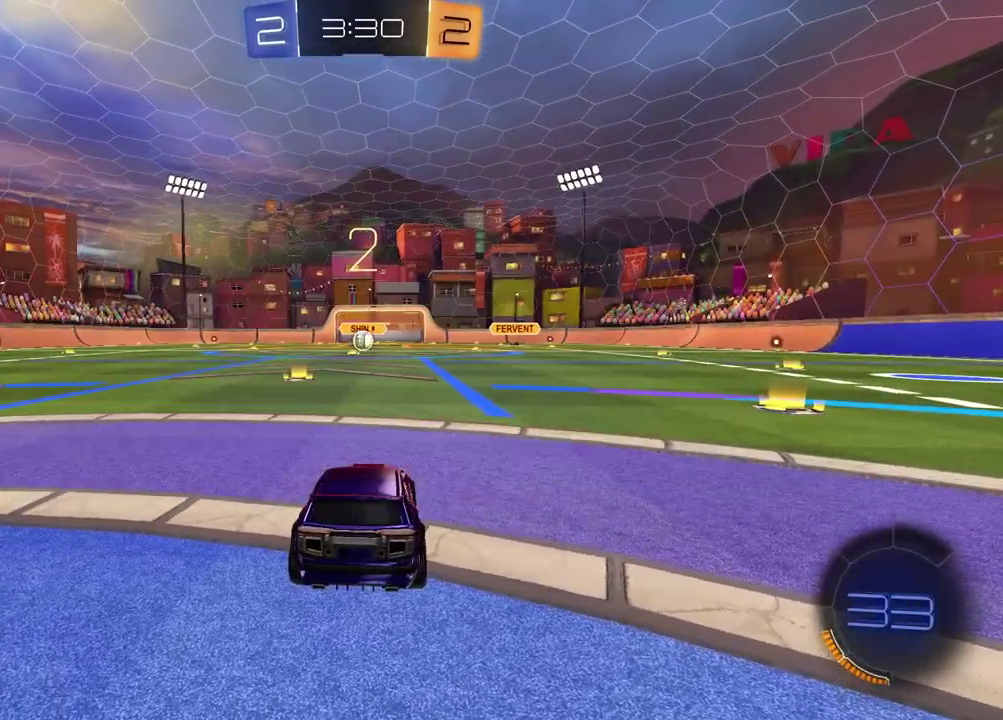
{"buttons": [], "left_stick": "right", "right_stick": "center", "events": [[317, "left_stick", "left"], [467, "left_stick", "right"]]}
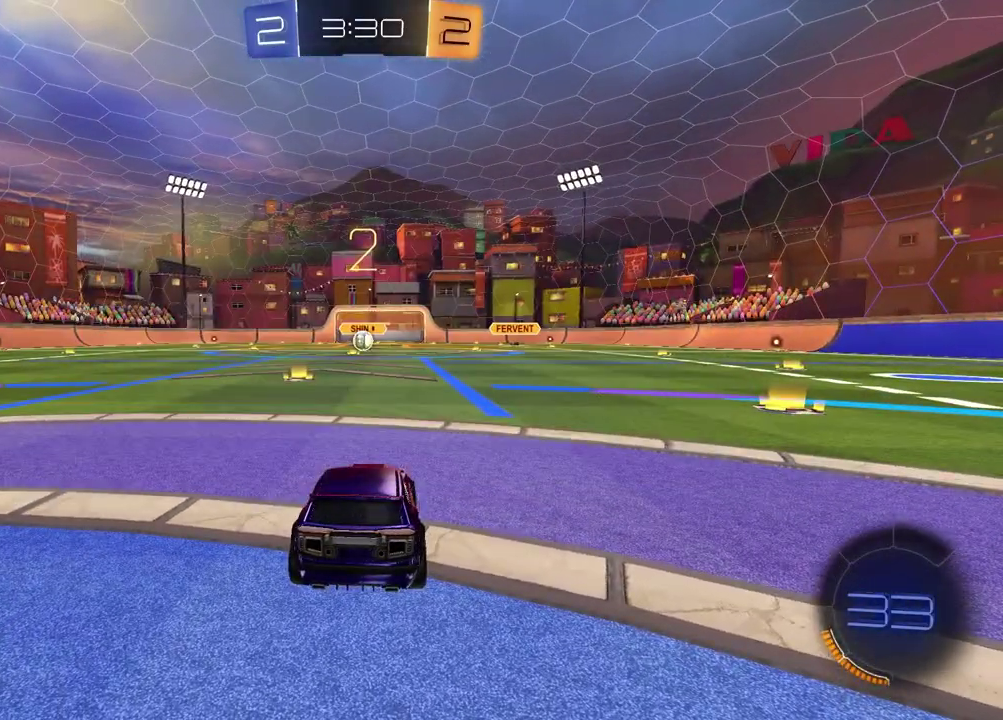
{"buttons": [], "left_stick": "up-right", "right_stick": "center", "events": [[67, "left_stick", "left"], [217, "left_stick", "right"], [333, "left_stick", "left"], [467, "left_stick", "up-right"]]}
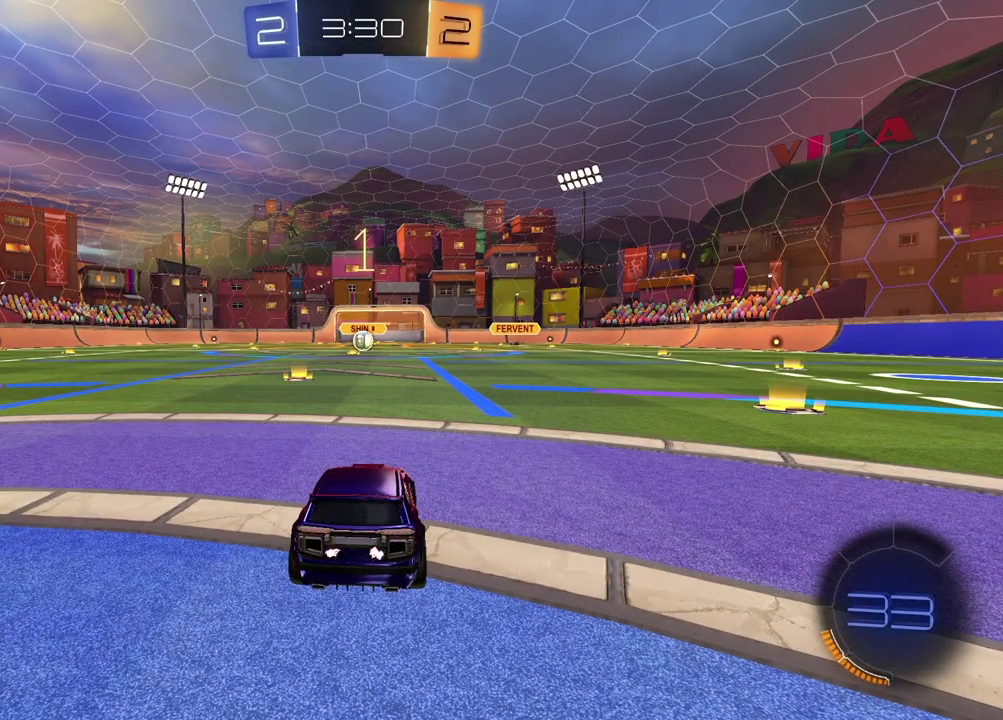
{"buttons": [], "left_stick": "center", "right_stick": "center", "events": [[83, "left_stick", "center"]]}
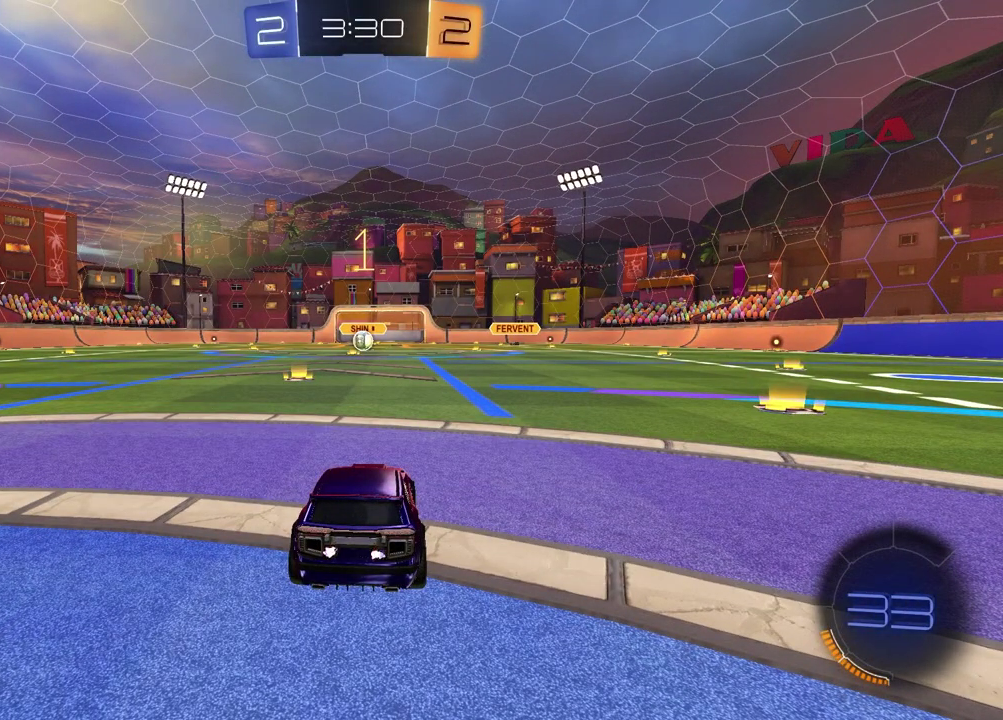
{"buttons": ["R2"], "left_stick": "up-right", "right_stick": "center", "events": [[50, "R2", "down"], [117, "TRIANGLE", "down"], [233, "TRIANGLE", "up"], [300, "TRIANGLE", "down"], [383, "TRIANGLE", "up"], [483, "left_stick", "up-right"]]}
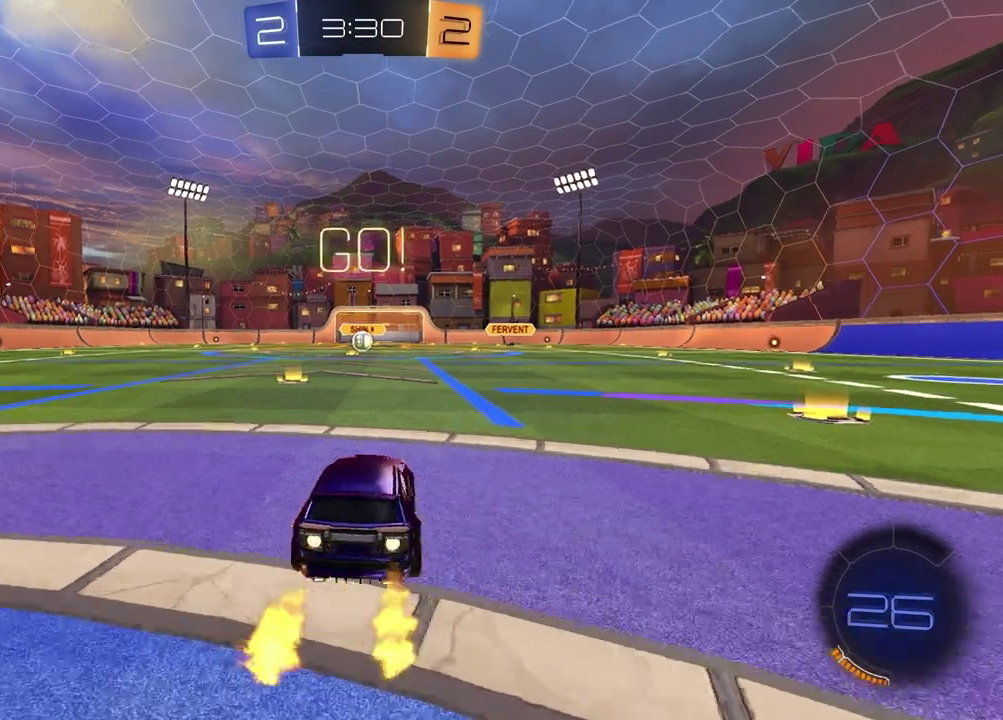
{"buttons": ["R2"], "left_stick": "right", "right_stick": "center", "events": [[33, "CROSS", "down"], [67, "left_stick", "up"], [100, "CROSS", "up"], [150, "CROSS", "down"], [183, "left_stick", "left"], [267, "CROSS", "up"], [267, "left_stick", "down"], [417, "left_stick", "right"]]}
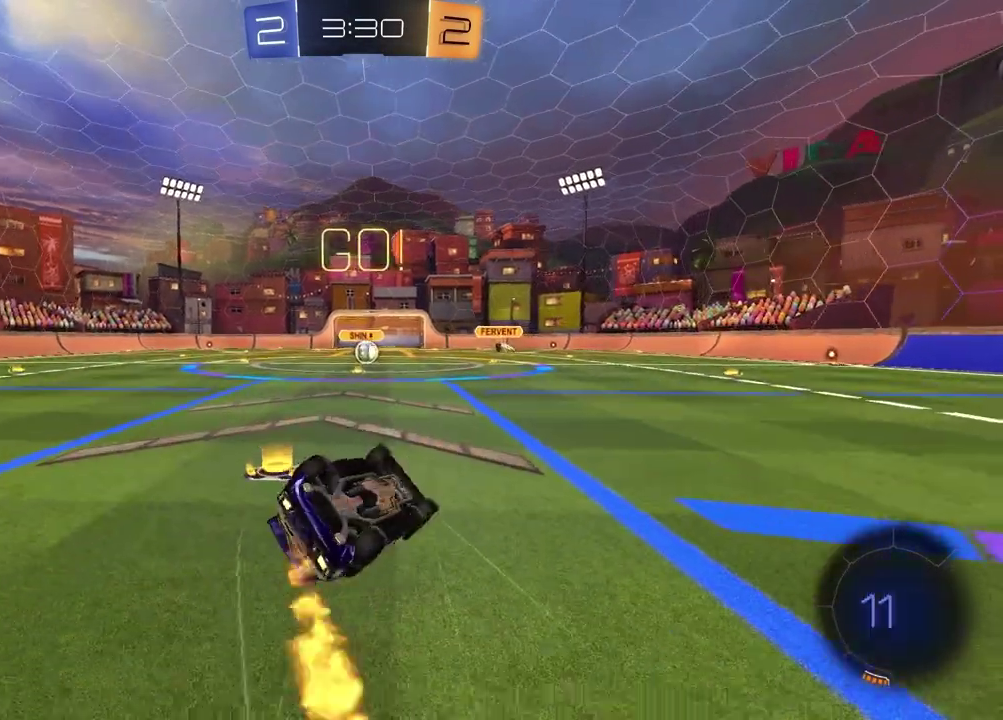
{"buttons": ["R2"], "left_stick": "center", "right_stick": "center", "events": [[117, "left_stick", "down-left"], [167, "L1", "down"], [333, "L1", "up"], [350, "left_stick", "left"], [450, "left_stick", "center"]]}
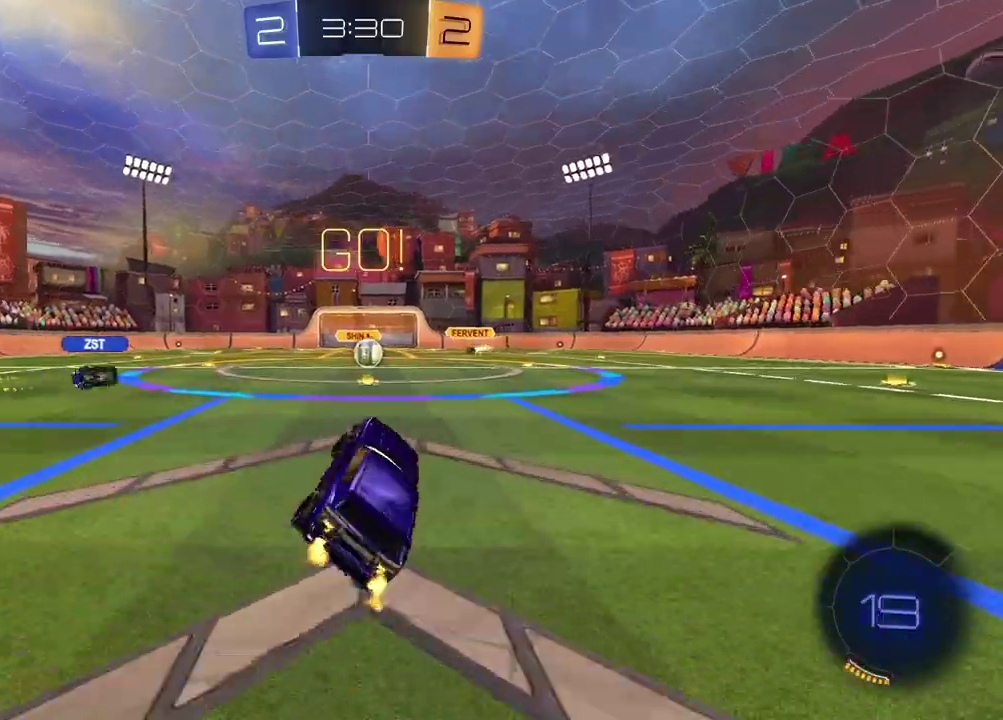
{"buttons": ["R2"], "left_stick": "center", "right_stick": "center", "events": [[283, "left_stick", "right"], [333, "left_stick", "center"]]}
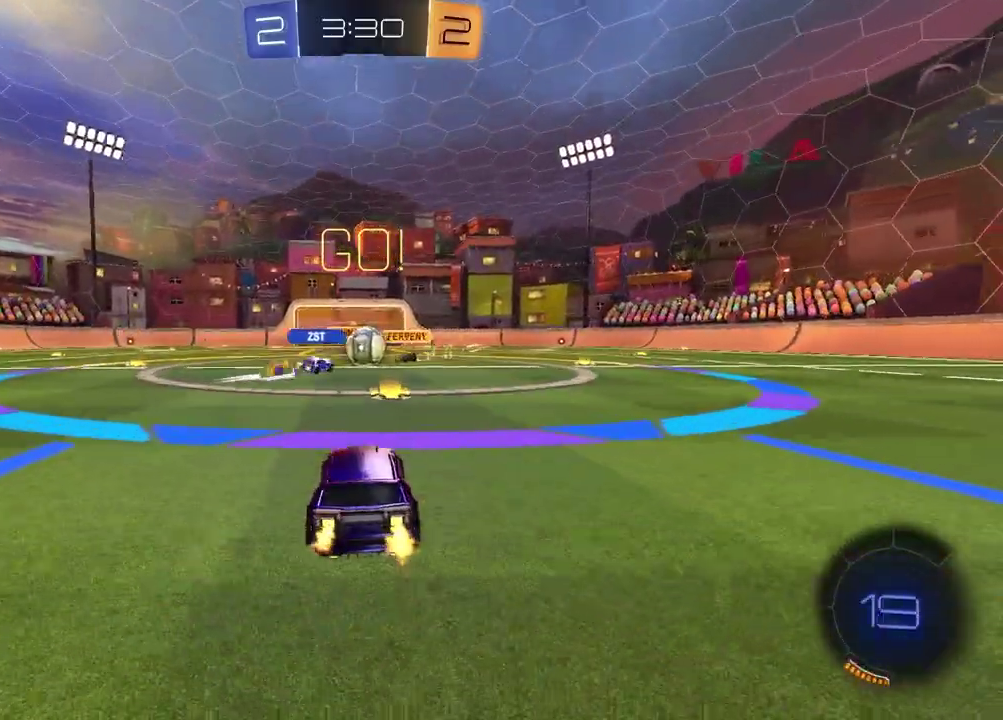
{"buttons": ["R2"], "left_stick": "left", "right_stick": "center", "events": [[283, "left_stick", "left"], [383, "L1", "down"], [483, "L1", "up"]]}
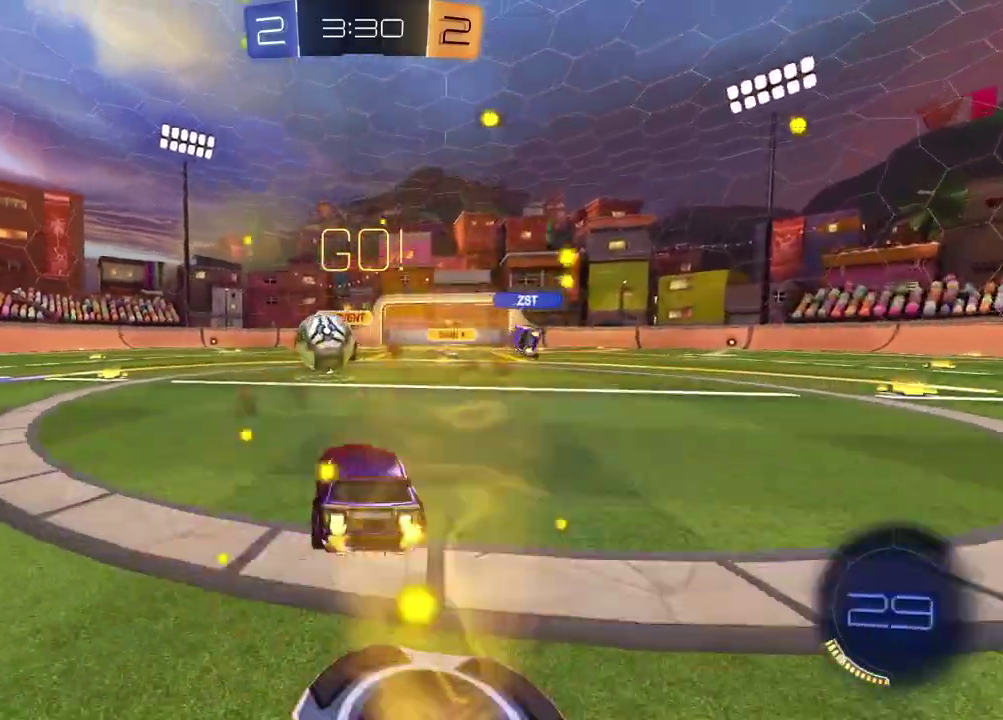
{"buttons": ["R2"], "left_stick": "left", "right_stick": "center", "events": [[167, "left_stick", "center"], [500, "left_stick", "left"]]}
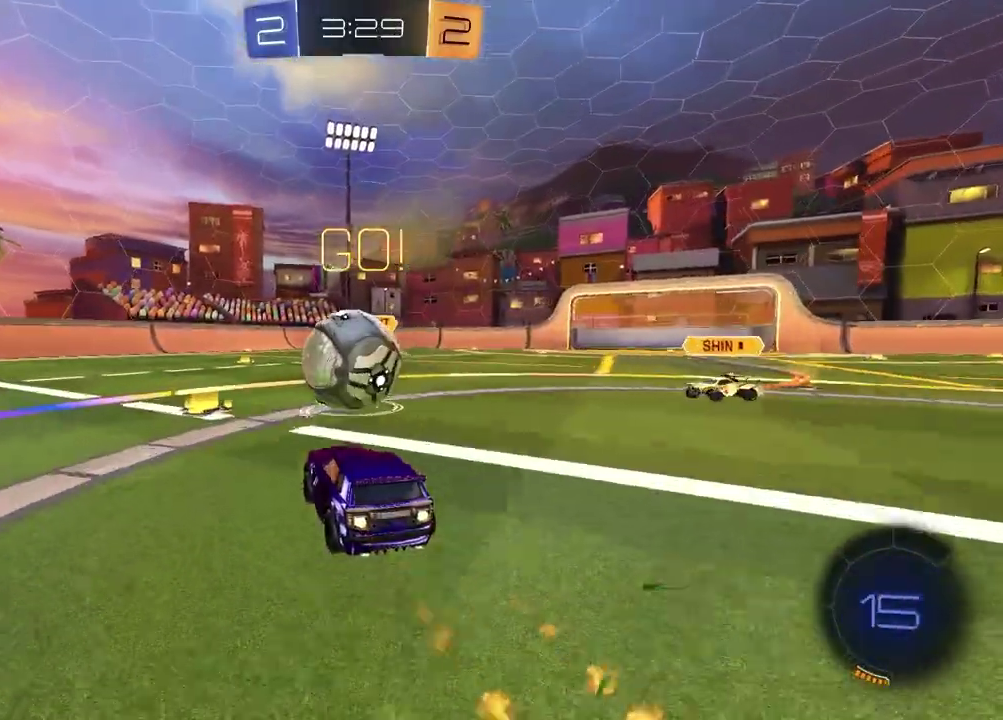
{"buttons": ["TRIANGLE", "R2"], "left_stick": "left", "right_stick": "center", "events": [[450, "TRIANGLE", "down"]]}
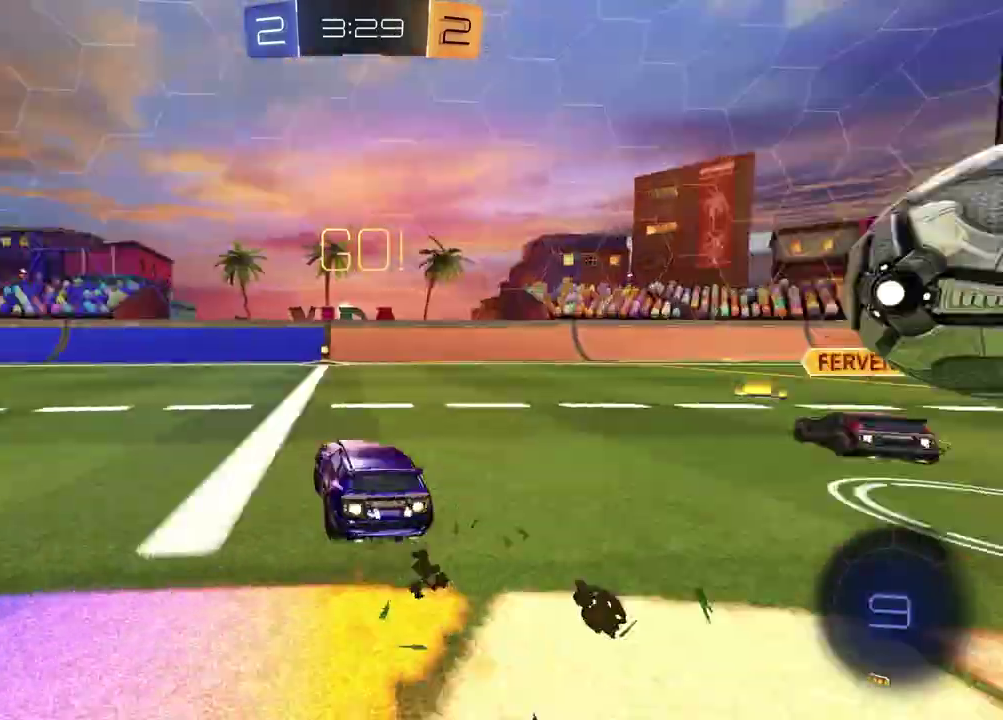
{"buttons": ["R2"], "left_stick": "center", "right_stick": "center", "events": [[33, "left_stick", "center"], [50, "TRIANGLE", "up"], [283, "TRIANGLE", "down"], [367, "TRIANGLE", "up"]]}
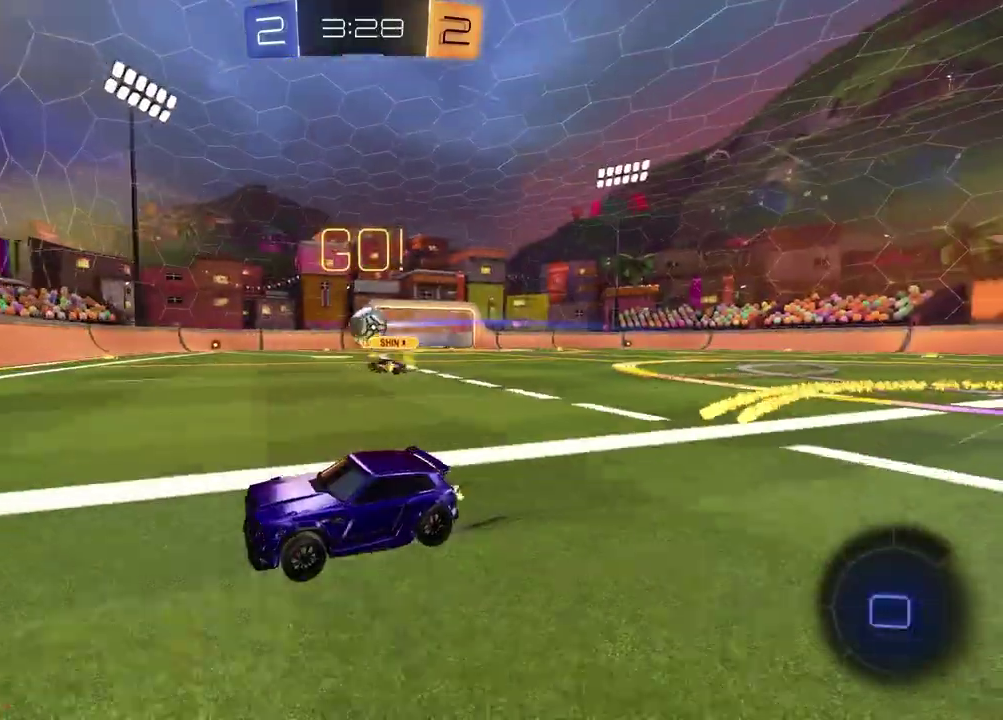
{"buttons": ["R2"], "left_stick": "right", "right_stick": "center", "events": [[50, "left_stick", "right"]]}
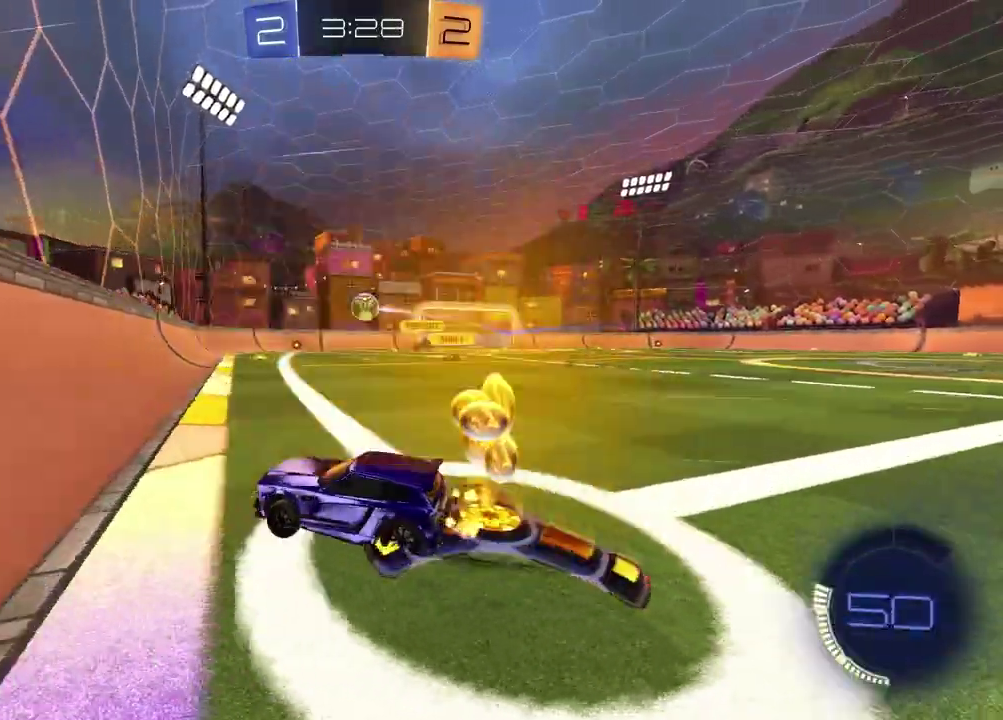
{"buttons": ["R2"], "left_stick": "right", "right_stick": "center", "events": []}
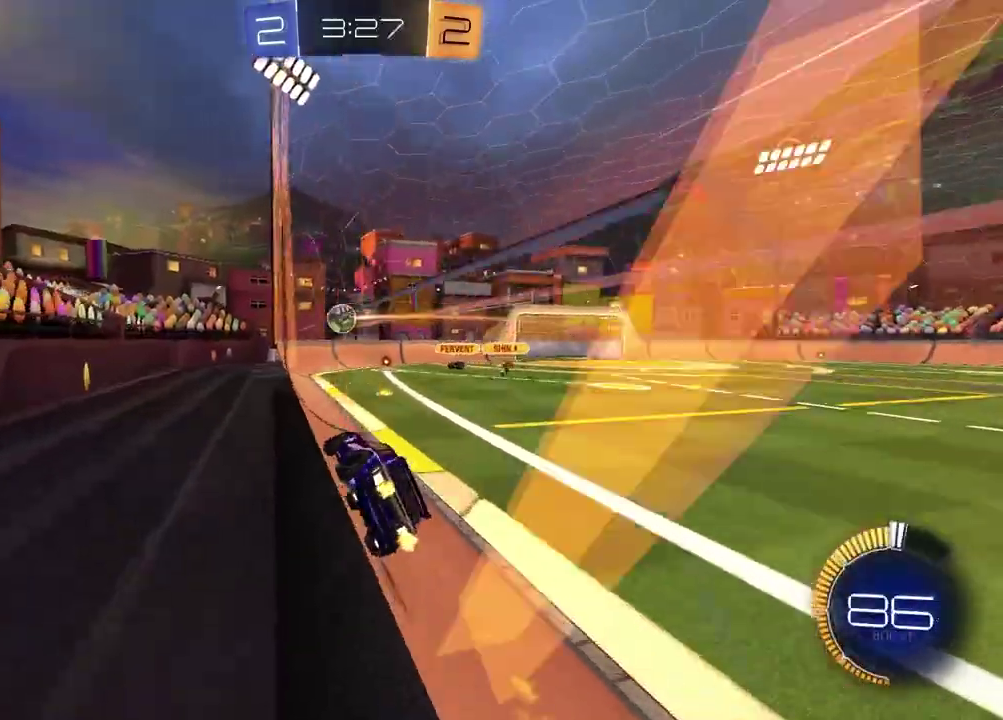
{"buttons": ["R2"], "left_stick": "center", "right_stick": "center", "events": [[183, "left_stick", "center"], [300, "left_stick", "left"], [400, "left_stick", "center"]]}
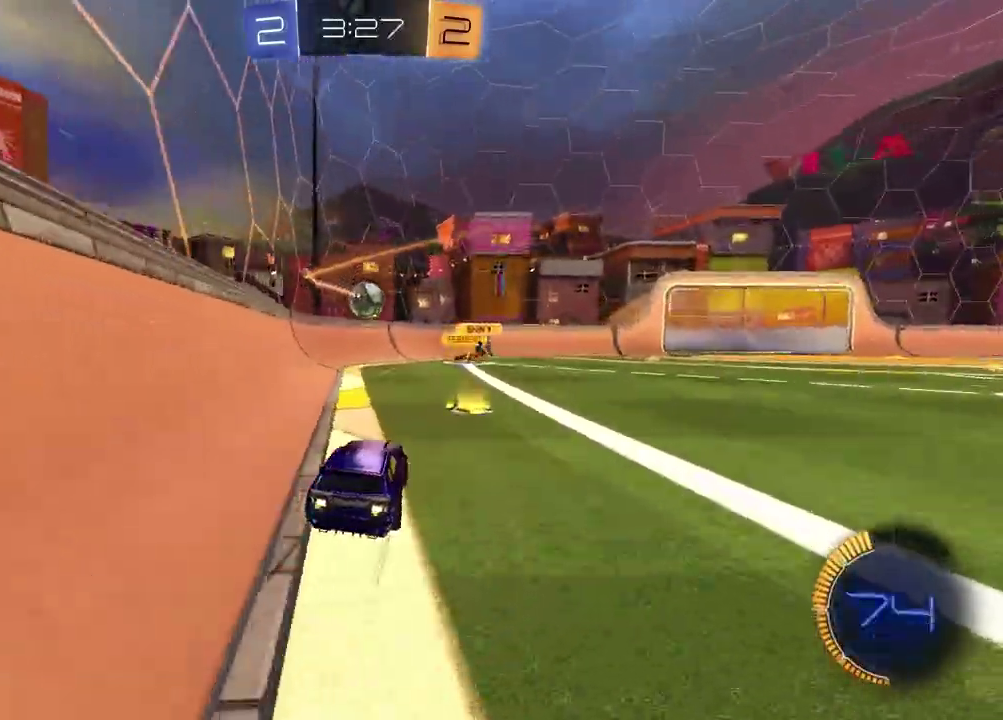
{"buttons": ["R2"], "left_stick": "center", "right_stick": "center", "events": []}
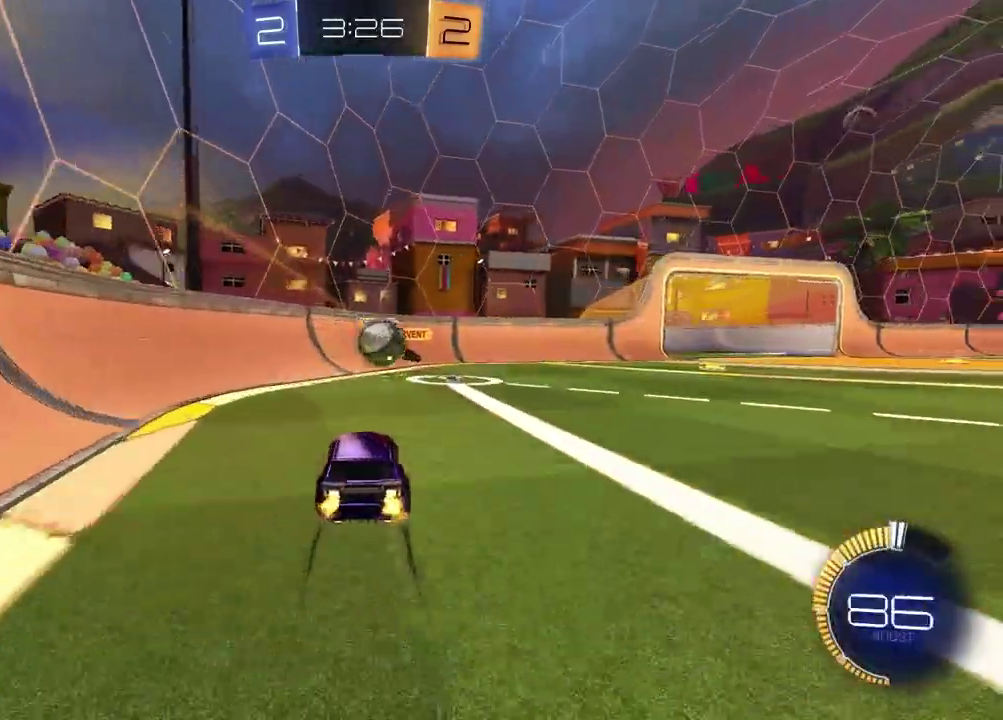
{"buttons": ["R2"], "left_stick": "left", "right_stick": "center", "events": [[33, "left_stick", "right"], [200, "CROSS", "down"], [217, "left_stick", "down-right"], [267, "left_stick", "center"], [283, "CROSS", "up"], [350, "CROSS", "down"], [417, "left_stick", "left"], [450, "CROSS", "up"]]}
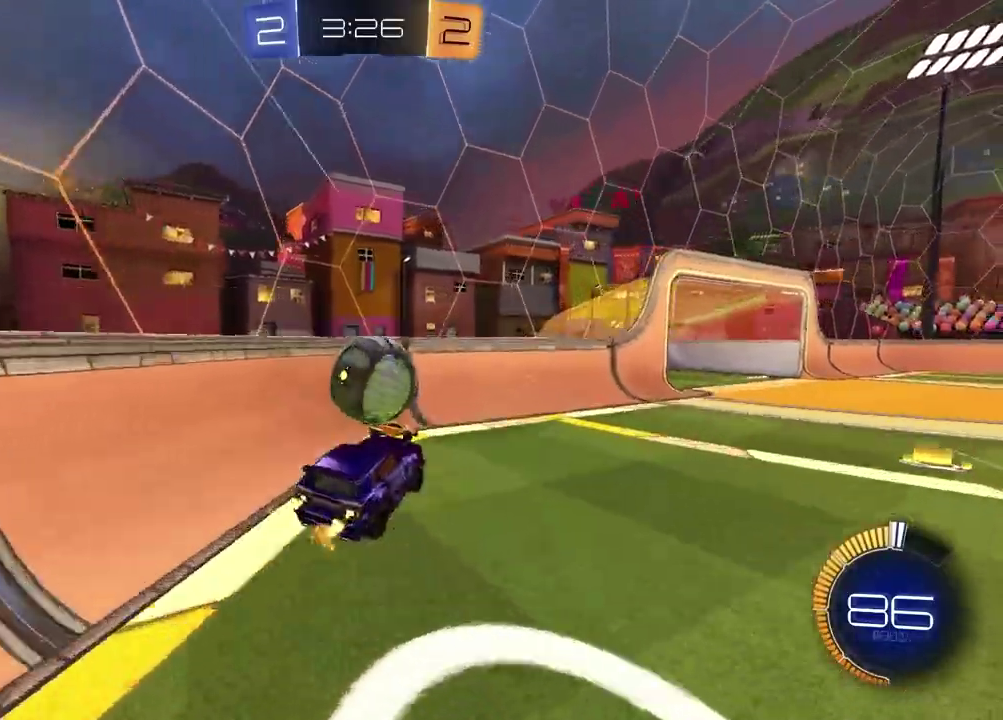
{"buttons": ["R2"], "left_stick": "up-right", "right_stick": "center"}
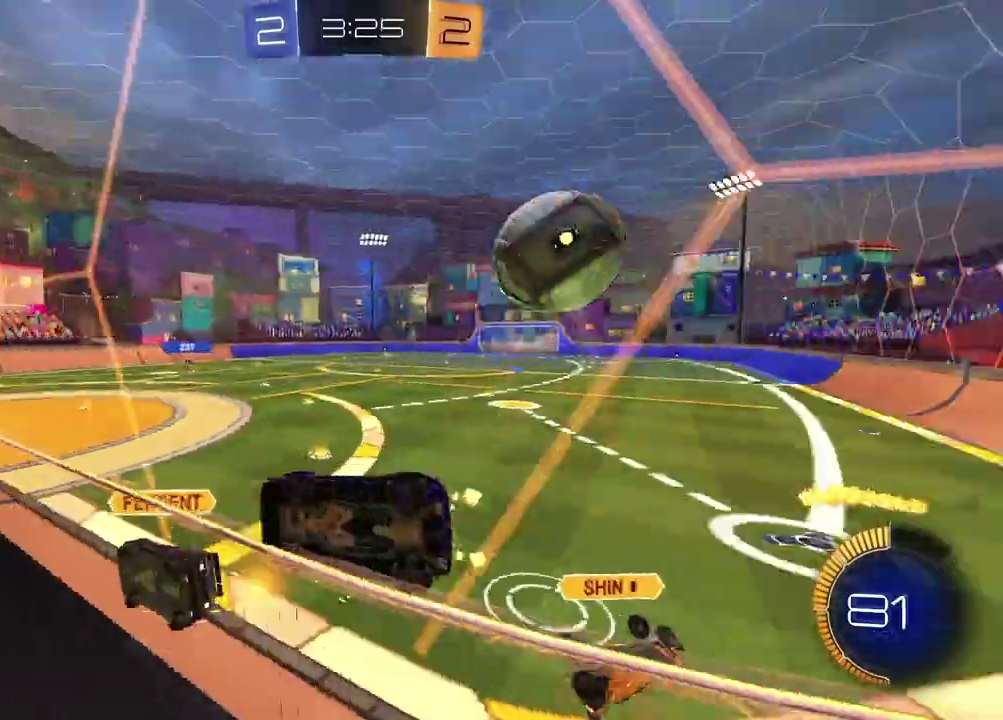
{"buttons": ["TRIANGLE", "R2"], "left_stick": "center", "right_stick": "center"}
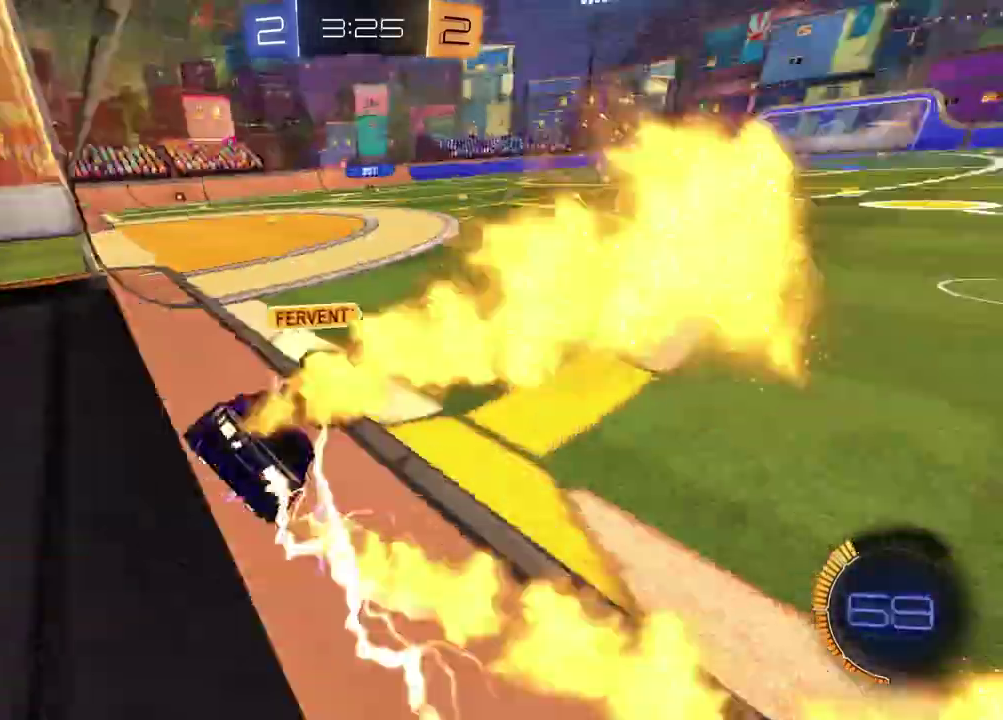
{"buttons": ["R2"], "left_stick": "center", "right_stick": "center", "events": [[50, "TRIANGLE", "up"], [100, "left_stick", "down-left"], [283, "left_stick", "up-right"], [350, "left_stick", "down-left"], [483, "left_stick", "center"]]}
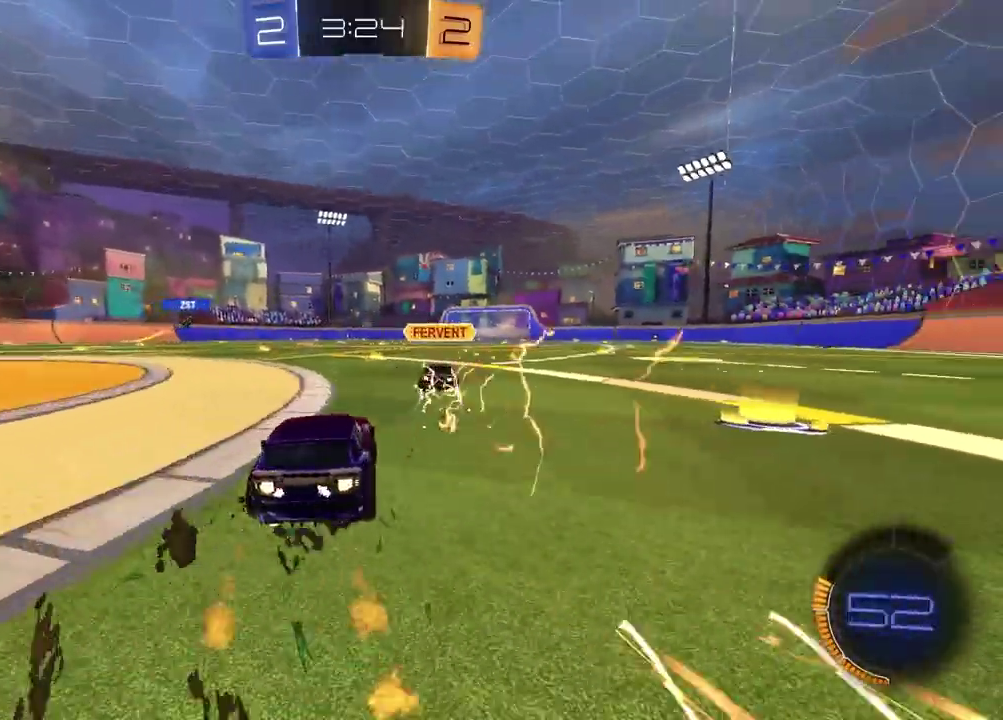
{"buttons": ["R2"], "left_stick": "up-right", "right_stick": "center", "events": [[133, "left_stick", "down-left"], [200, "TRIANGLE", "down"], [250, "left_stick", "center"], [300, "TRIANGLE", "up"], [500, "left_stick", "up-right"]]}
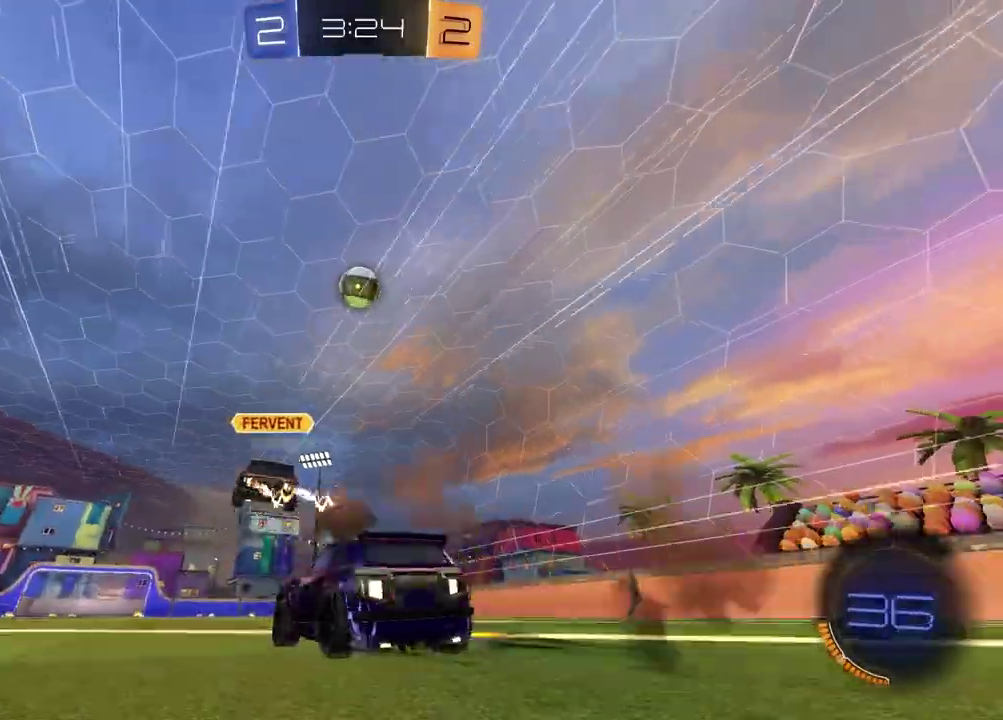
{"buttons": ["R2"], "left_stick": "center", "right_stick": "center", "events": [[33, "TRIANGLE", "down"], [83, "left_stick", "center"], [117, "TRIANGLE", "up"]]}